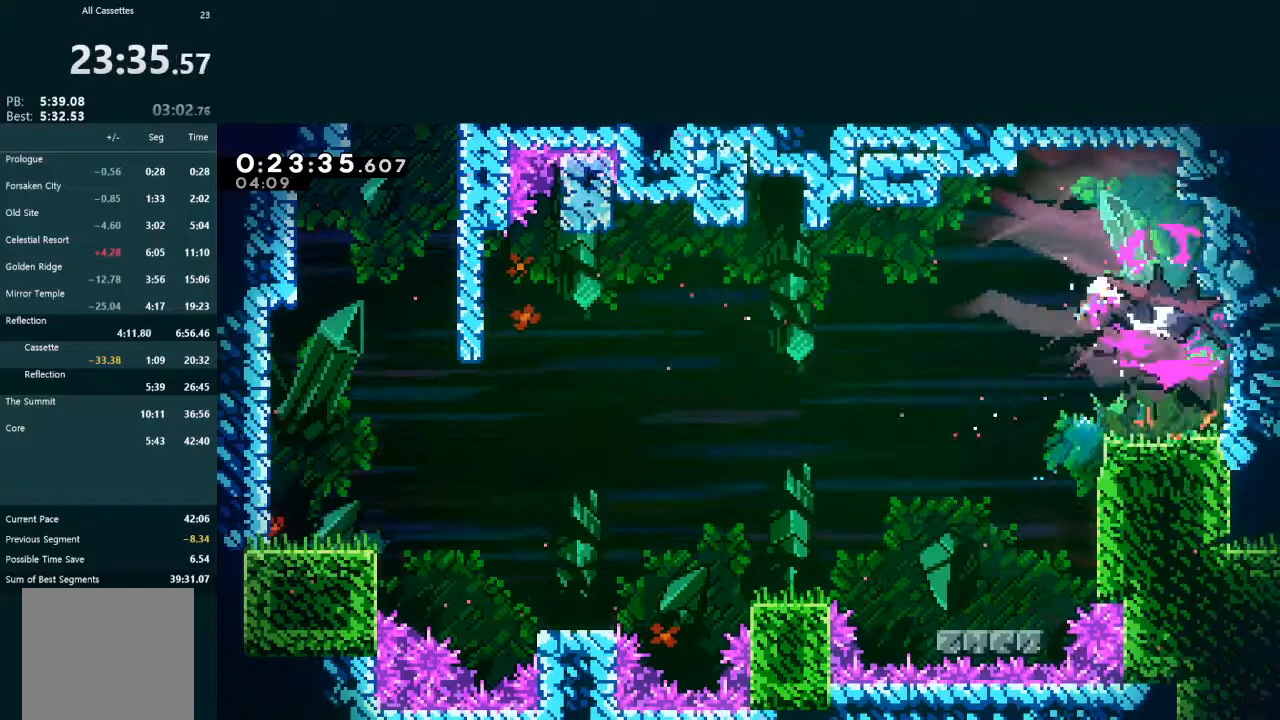
Gameplay with a controller (Xbox layout); each line is a JSON object with the inputs held at the frame after it (dt_ms = milliseconds from this image to that frame). "events" lists button and stick changes between this image and that frame as [ms after this image, input, new state], when the widget could be followed in between. Not read: L3 right_stick.
{"dt_ms": 500, "buttons": ["L2", "DPAD_DOWN", "DPAD_RIGHT"], "left_stick": "center", "events": [[267, "X", "down"], [400, "X", "up"]]}
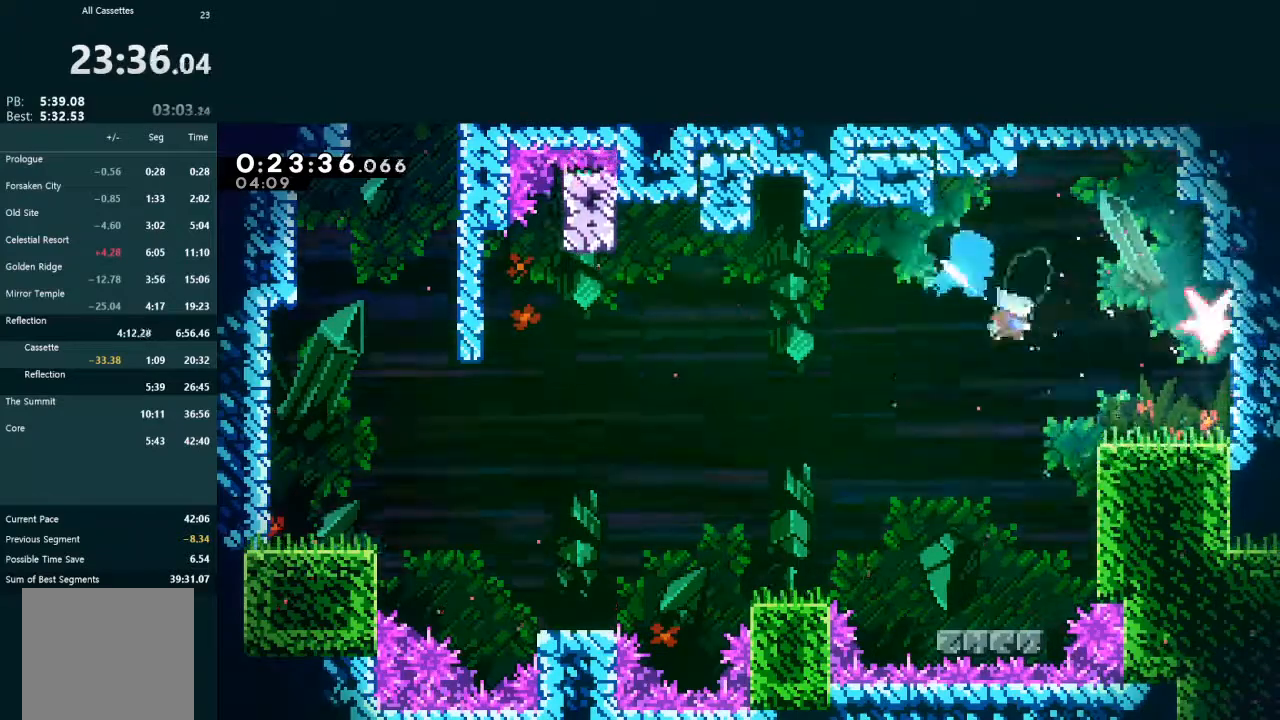
{"dt_ms": 1000, "buttons": ["DPAD_RIGHT"], "left_stick": "center"}
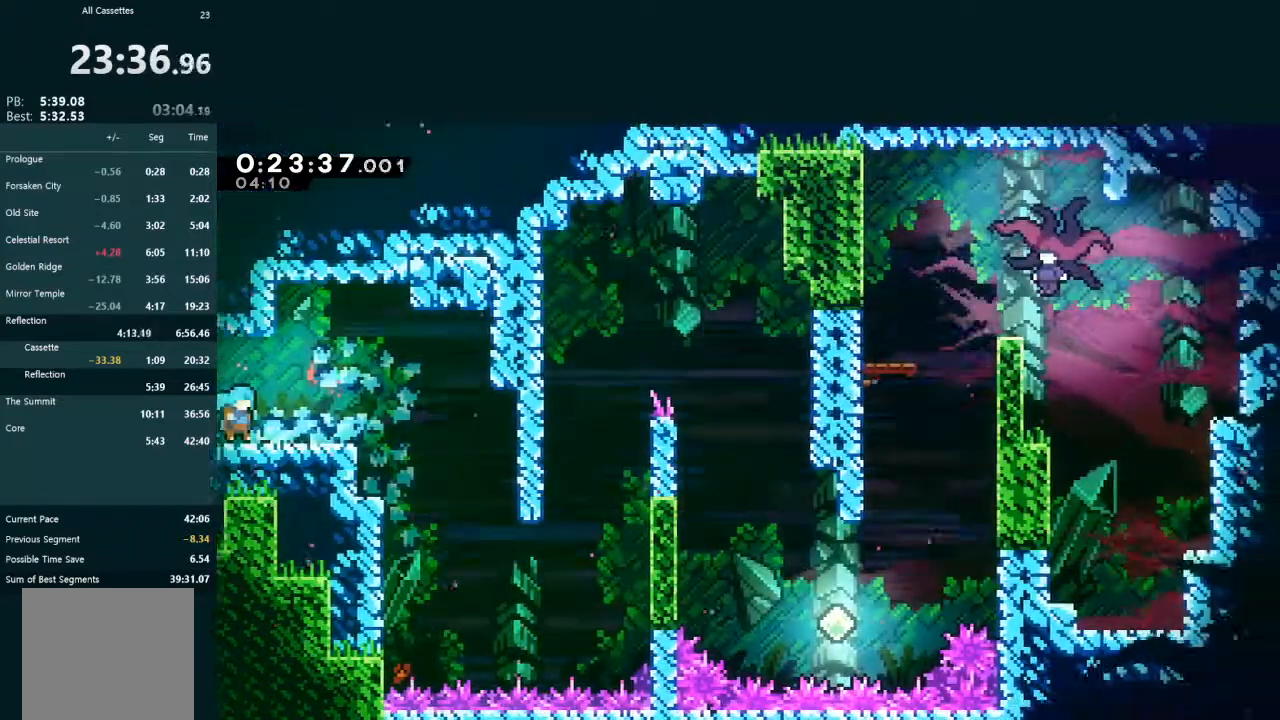
{"dt_ms": 500, "buttons": ["DPAD_RIGHT"], "left_stick": "center", "events": [[333, "DPAD_RIGHT", "up"], [500, "DPAD_RIGHT", "down"]]}
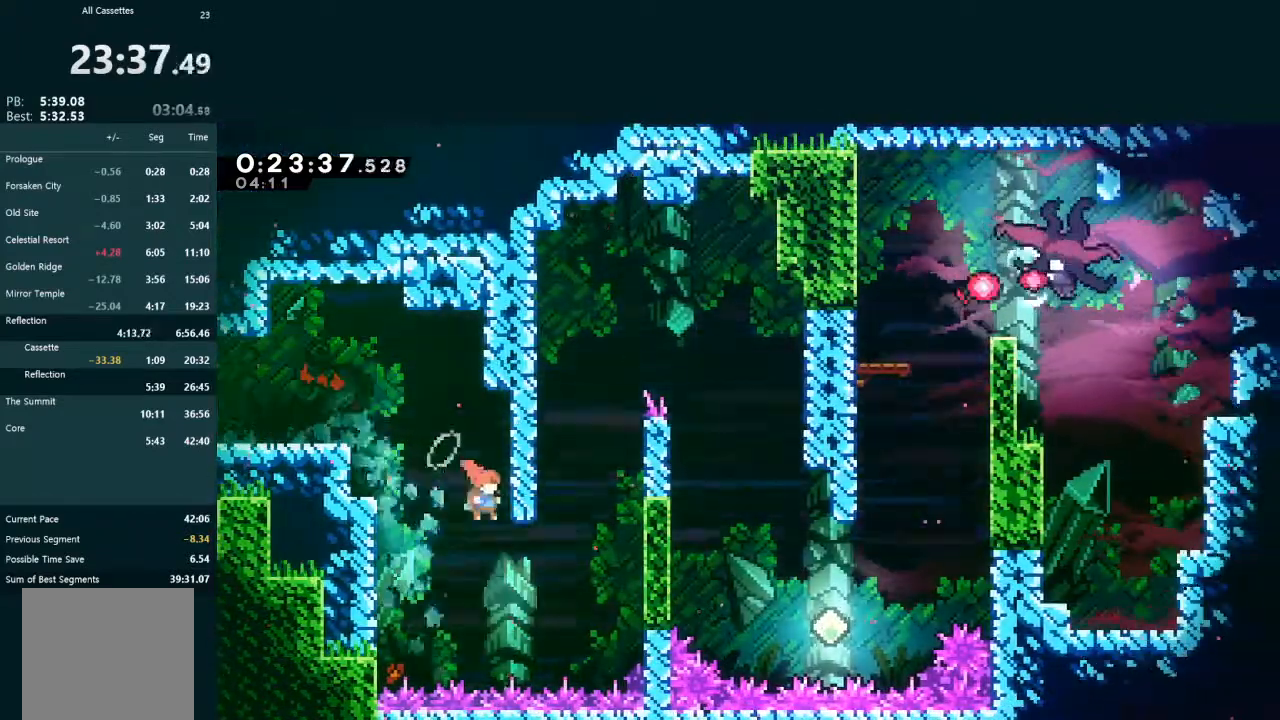
{"dt_ms": 500, "buttons": ["A", "L2", "DPAD_UP", "DPAD_LEFT"], "left_stick": "center", "events": [[200, "L2", "down"], [200, "X", "down"], [400, "X", "up"], [433, "DPAD_UP", "down"], [467, "A", "down"], [467, "DPAD_LEFT", "down"], [467, "DPAD_RIGHT", "up"]]}
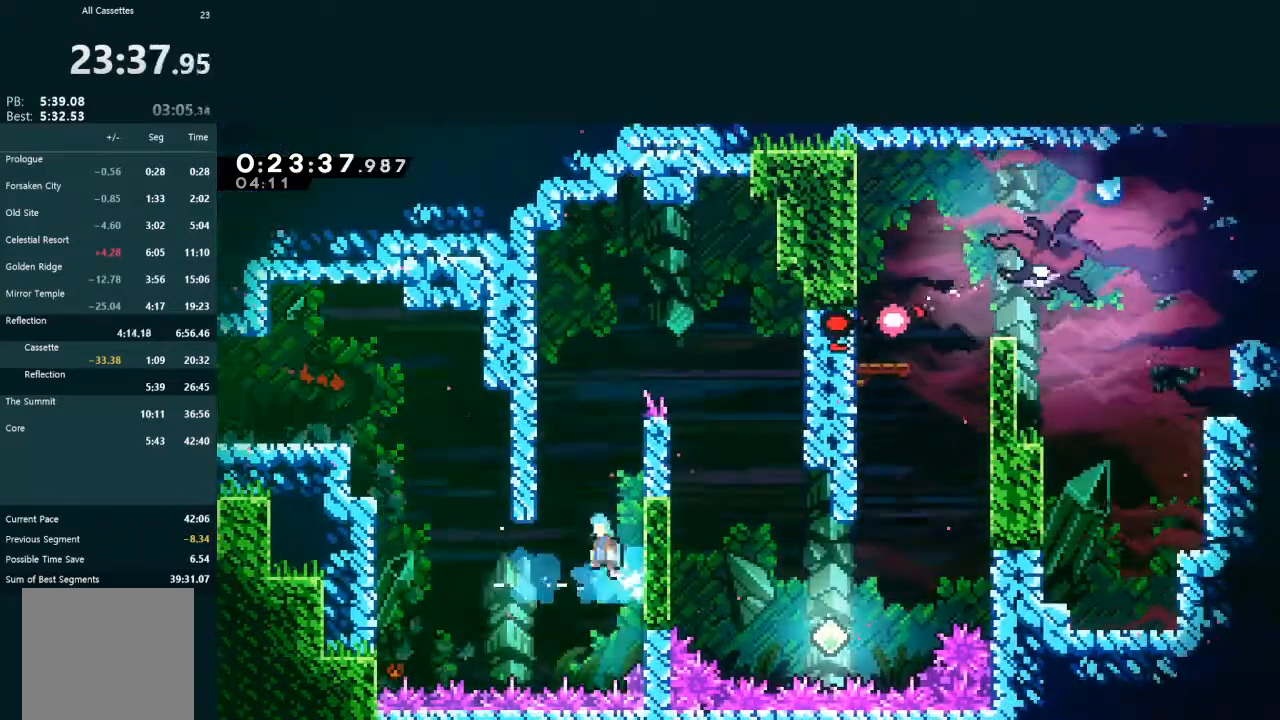
{"dt_ms": 500, "buttons": ["L2", "DPAD_UP", "DPAD_LEFT"], "left_stick": "center", "events": [[133, "A", "up"], [200, "A", "down"], [333, "A", "up"], [367, "A", "down"], [467, "A", "up"]]}
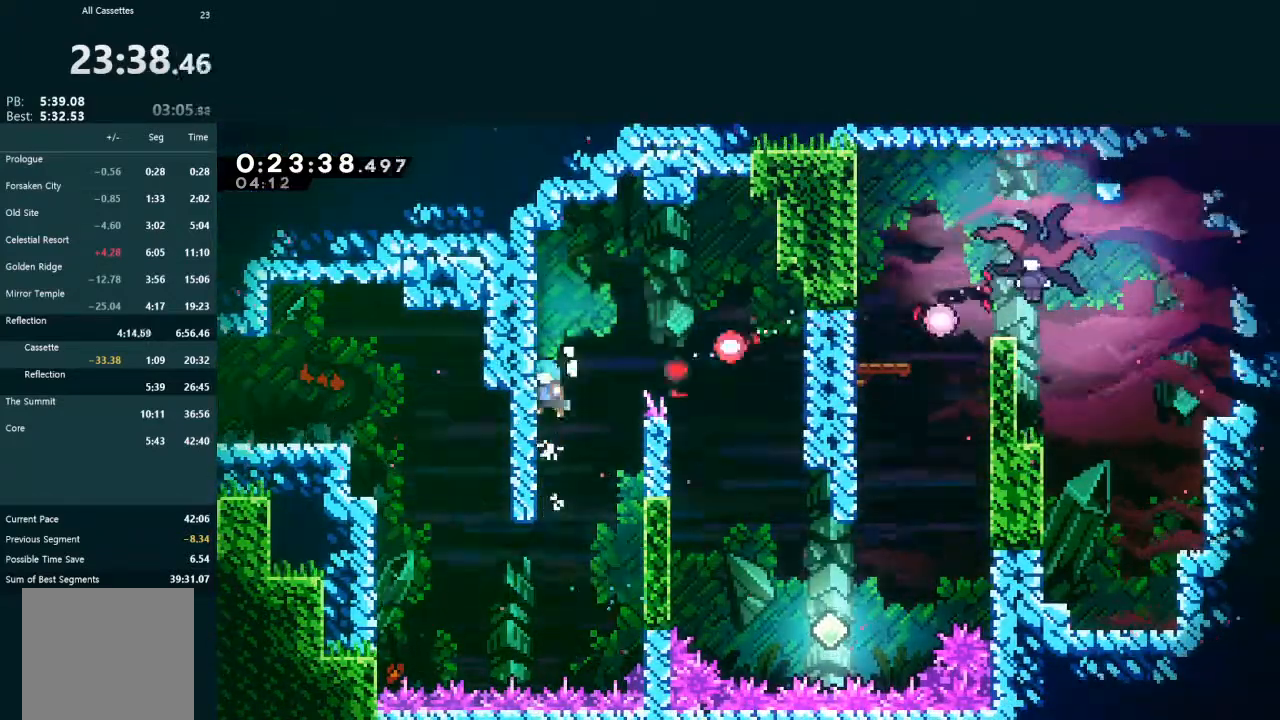
{"dt_ms": 500, "buttons": [], "left_stick": "center", "events": [[33, "A", "down"], [33, "DPAD_LEFT", "up"], [33, "DPAD_RIGHT", "down"], [33, "DPAD_UP", "up"], [267, "A", "up"], [333, "L2", "up"], [467, "DPAD_RIGHT", "up"]]}
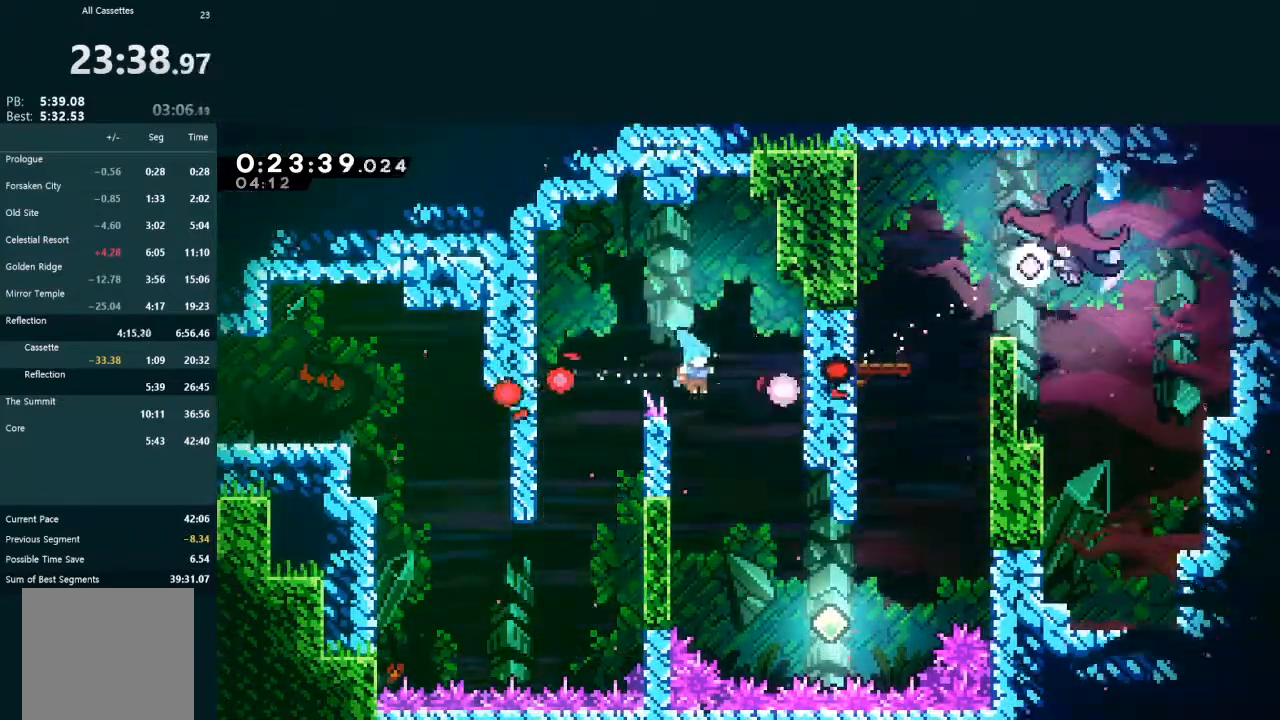
{"dt_ms": 500, "buttons": ["L2", "DPAD_UP", "DPAD_RIGHT"], "left_stick": "center", "events": [[33, "DPAD_RIGHT", "down"], [467, "DPAD_UP", "down"], [500, "L2", "down"]]}
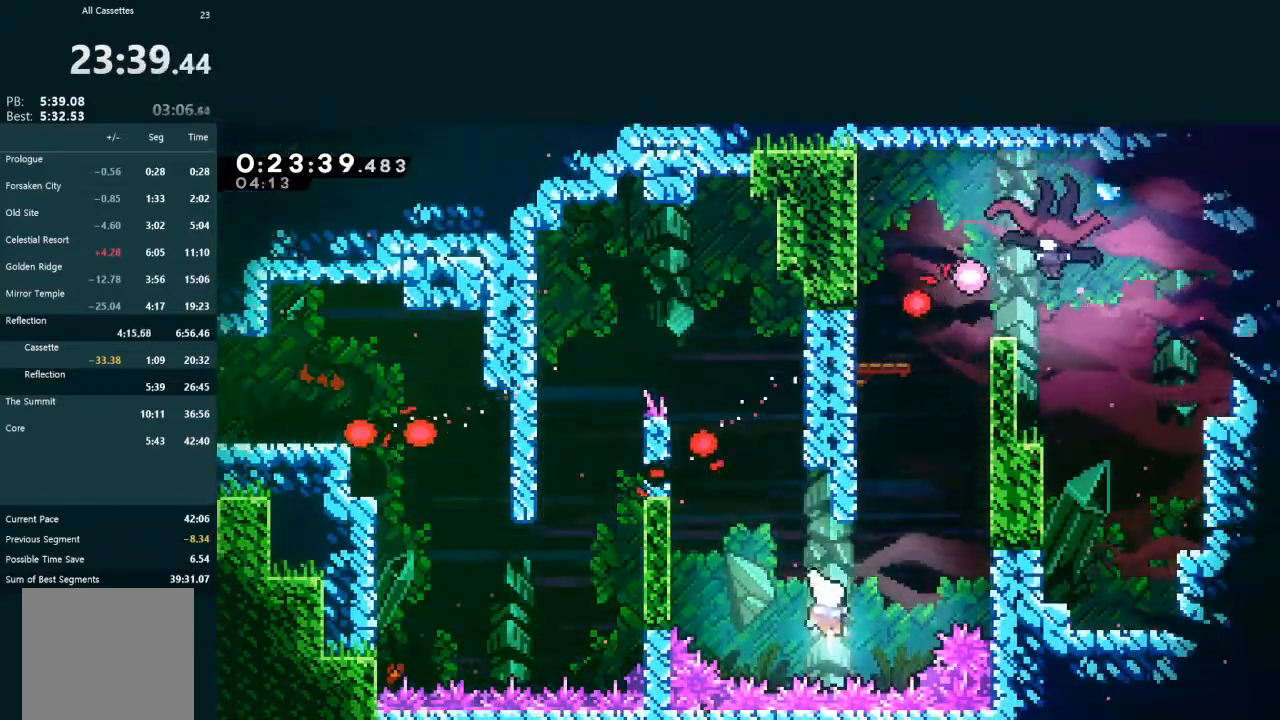
{"dt_ms": 500, "buttons": ["A", "L2", "DPAD_UP", "DPAD_RIGHT"], "left_stick": "center", "events": [[67, "X", "down"], [233, "X", "up"], [433, "A", "down"]]}
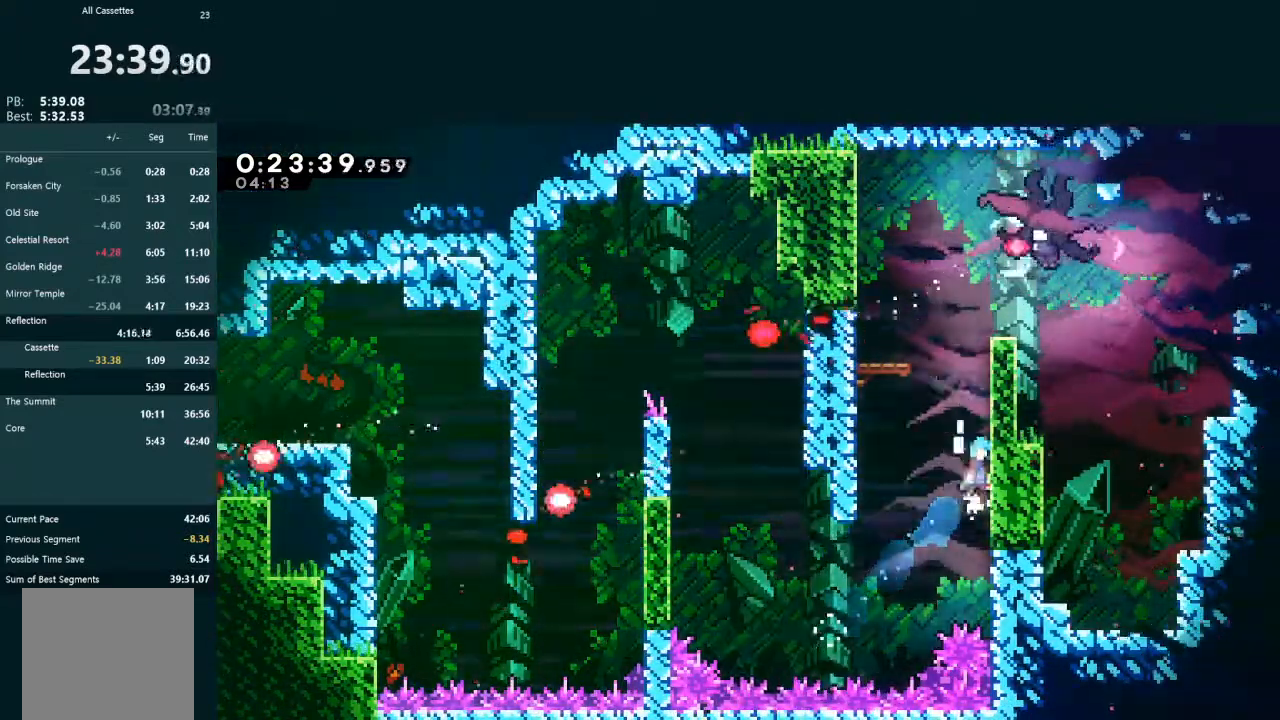
{"dt_ms": 500, "buttons": [], "left_stick": "center", "events": [[67, "A", "up"], [100, "A", "down"], [100, "DPAD_LEFT", "down"], [100, "DPAD_RIGHT", "up"], [367, "R1", "down"], [467, "A", "up"], [467, "DPAD_LEFT", "up"], [467, "DPAD_UP", "up"], [467, "R1", "up"], [500, "L2", "up"]]}
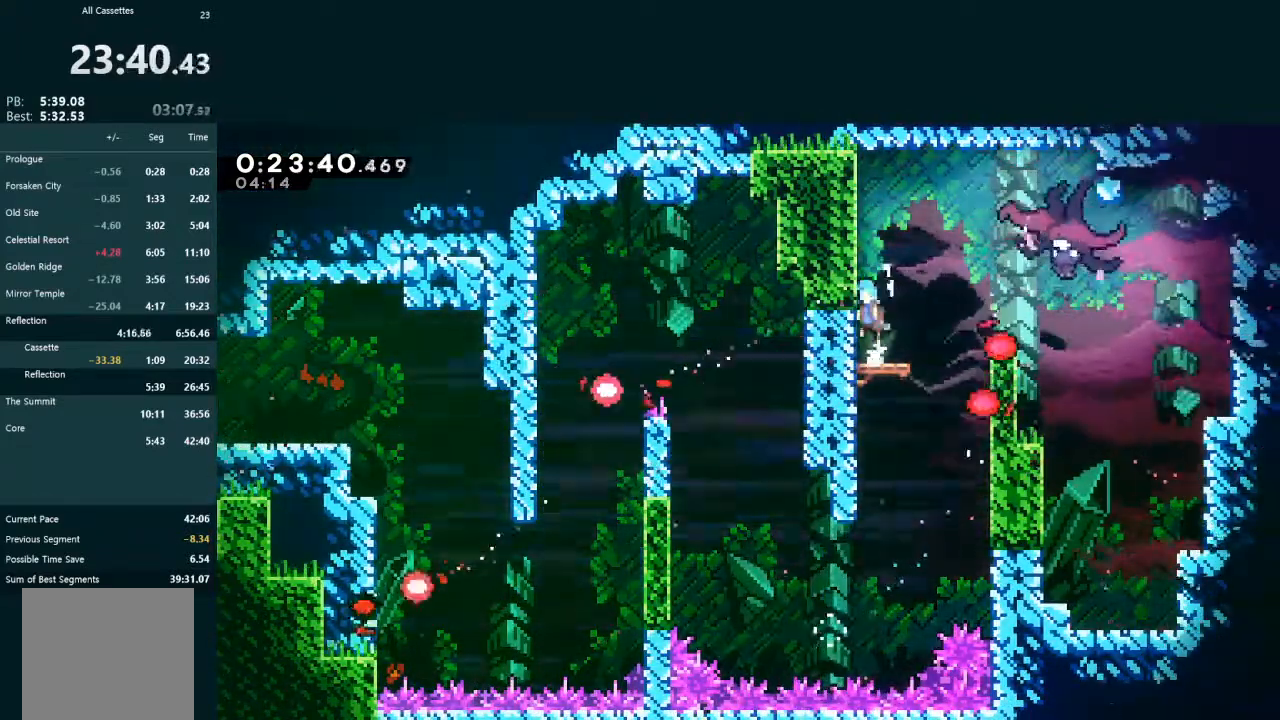
{"dt_ms": 500, "buttons": ["DPAD_LEFT"], "left_stick": "center", "events": [[200, "DPAD_RIGHT", "down"], [233, "X", "down"], [267, "A", "down"], [267, "X", "up"], [400, "A", "up"], [467, "DPAD_RIGHT", "up"], [500, "DPAD_LEFT", "down"]]}
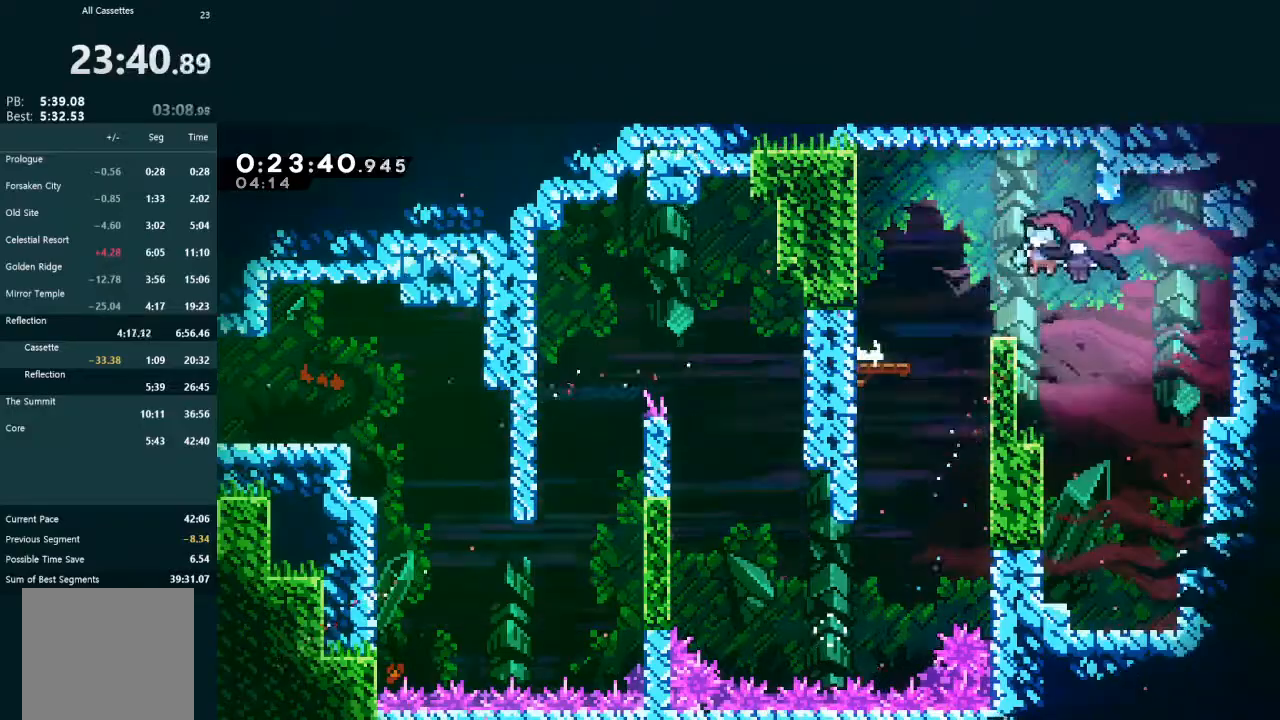
{"dt_ms": 500, "buttons": ["DPAD_LEFT"], "left_stick": "center", "events": []}
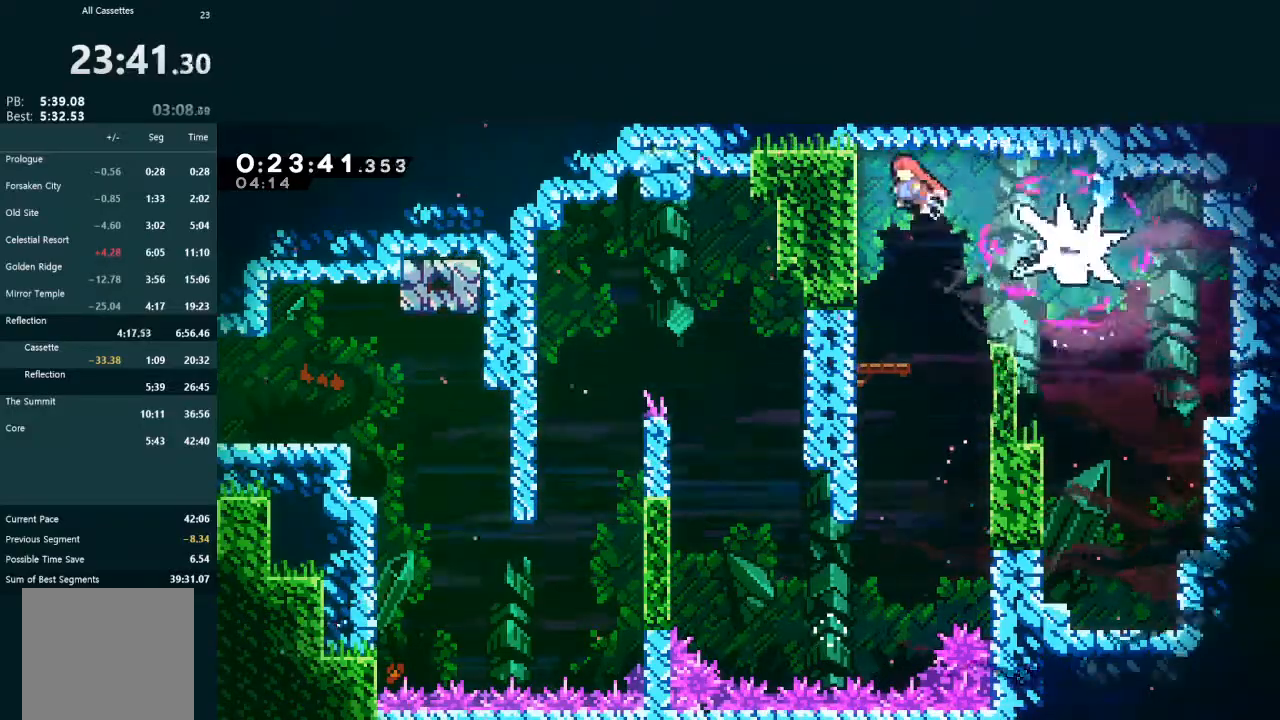
{"dt_ms": 500, "buttons": ["DPAD_DOWN", "DPAD_RIGHT"], "left_stick": "center", "events": [[100, "DPAD_DOWN", "down"], [100, "DPAD_LEFT", "up"], [133, "A", "down"], [133, "DPAD_RIGHT", "down"], [200, "A", "up"], [233, "X", "down"], [400, "X", "up"]]}
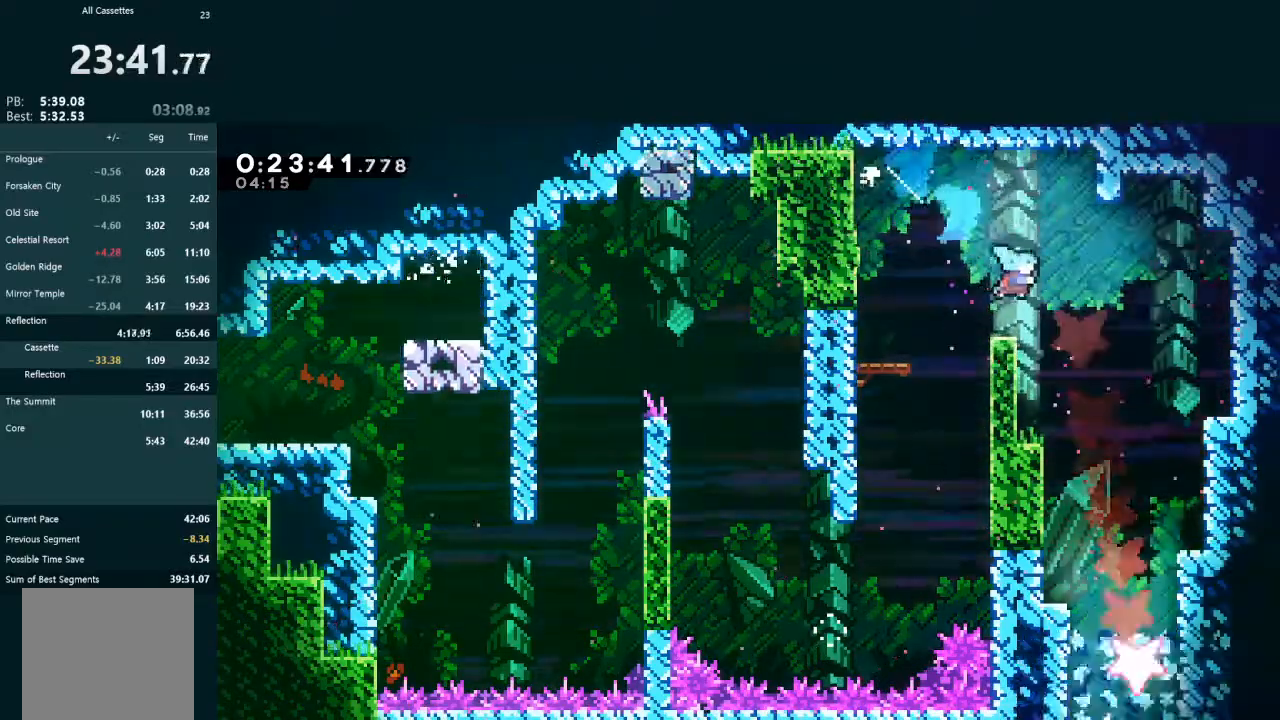
{"dt_ms": 500, "buttons": ["DPAD_DOWN"], "left_stick": "center", "events": [[100, "DPAD_RIGHT", "up"]]}
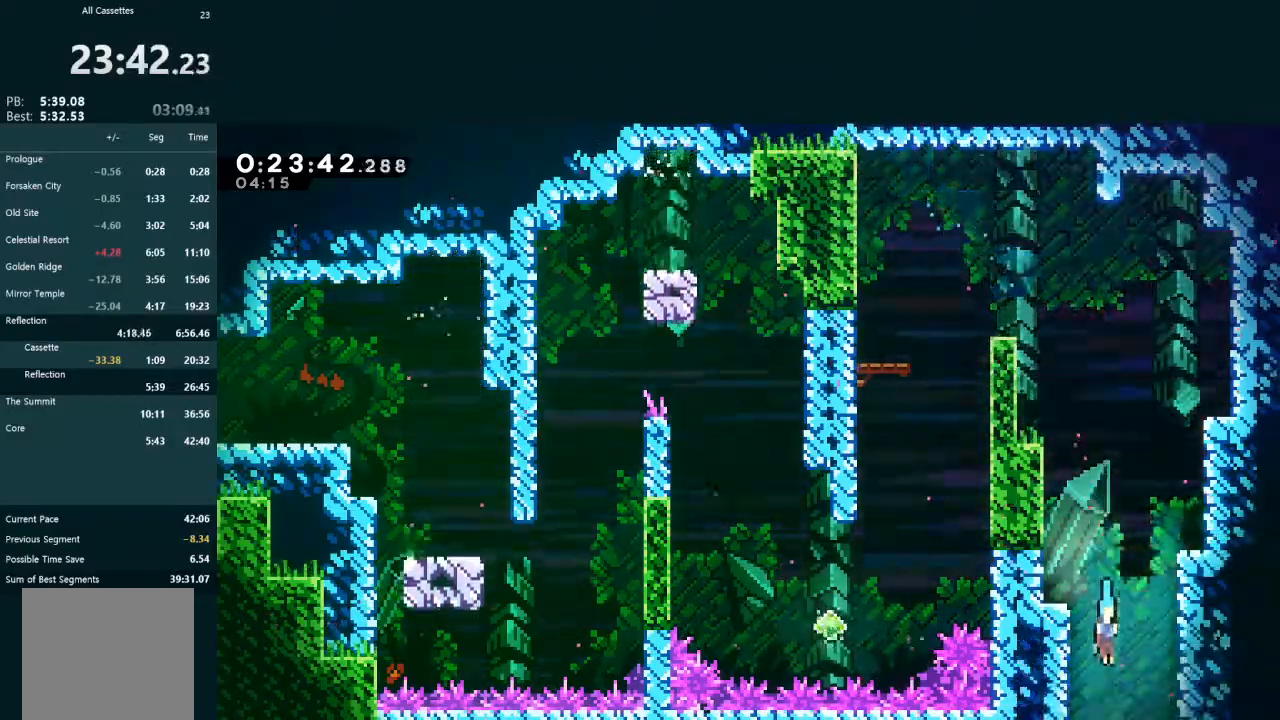
{"dt_ms": 500, "buttons": ["DPAD_DOWN"], "left_stick": "center", "events": []}
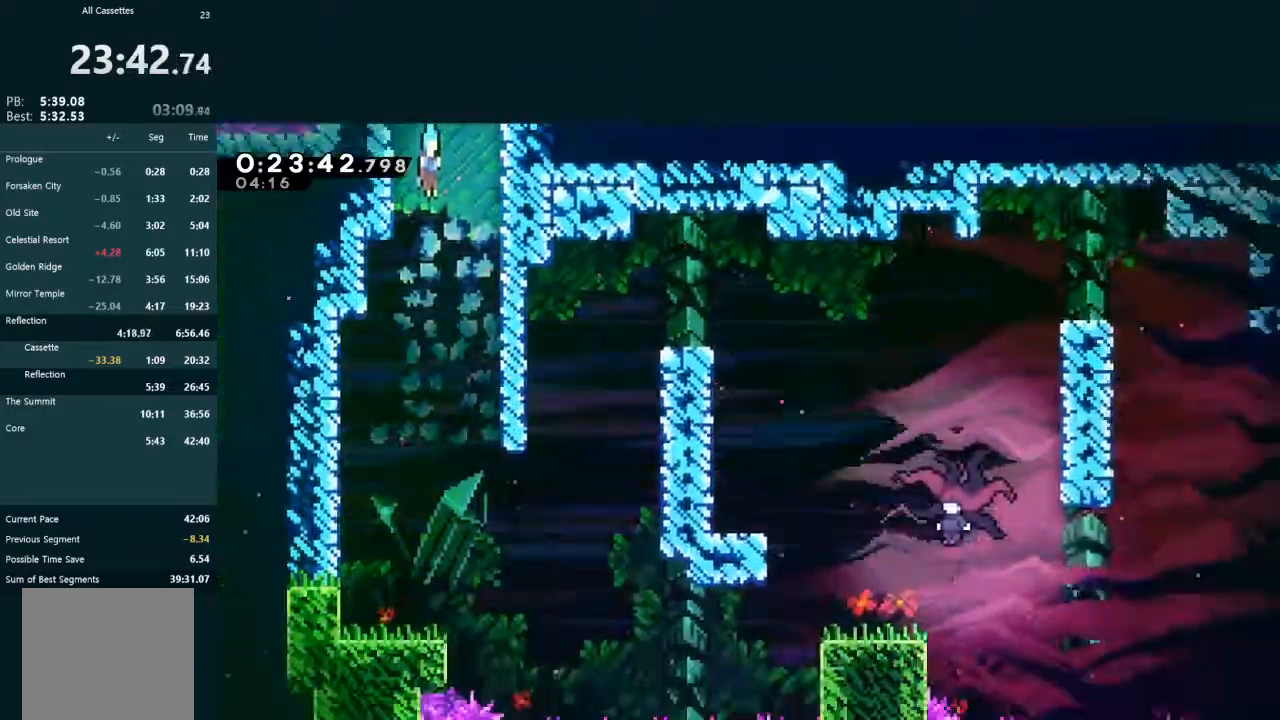
{"dt_ms": 500, "buttons": ["DPAD_DOWN"], "left_stick": "center", "events": []}
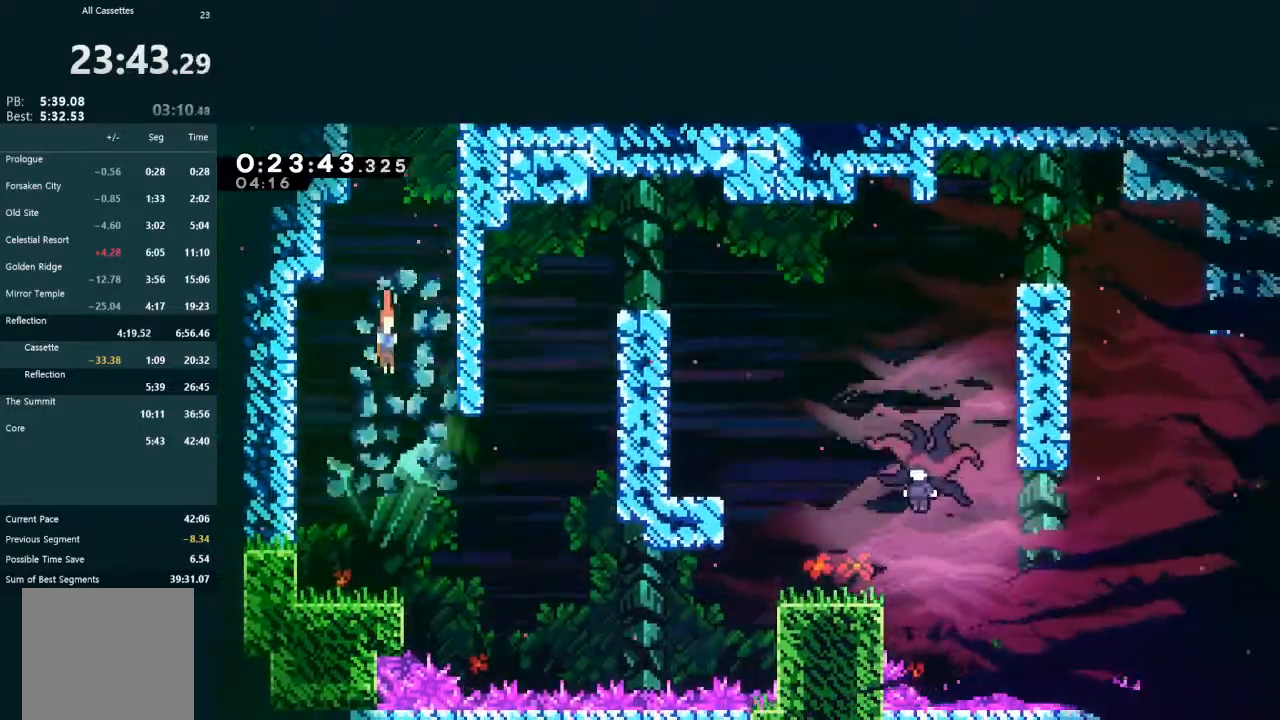
{"dt_ms": 500, "buttons": ["DPAD_DOWN", "DPAD_RIGHT"], "left_stick": "center", "events": [[33, "DPAD_LEFT", "down"], [267, "DPAD_DOWN", "up"], [267, "DPAD_LEFT", "up"], [300, "DPAD_DOWN", "down"], [300, "DPAD_RIGHT", "down"], [367, "X", "down"], [467, "X", "up"]]}
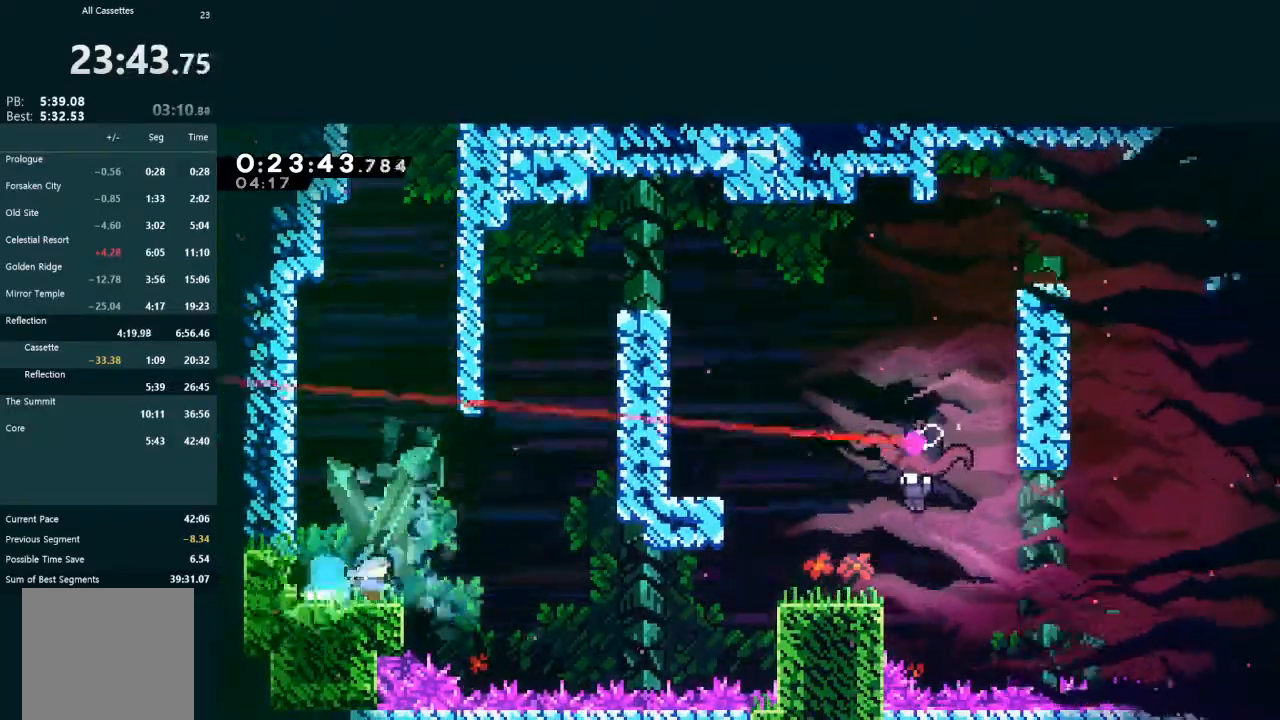
{"dt_ms": 500, "buttons": ["L2", "DPAD_UP", "DPAD_RIGHT"], "left_stick": "center", "events": [[67, "A", "down"], [167, "A", "up"], [333, "DPAD_DOWN", "up"], [367, "L2", "down"], [400, "DPAD_UP", "down"], [400, "X", "down"], [500, "X", "up"]]}
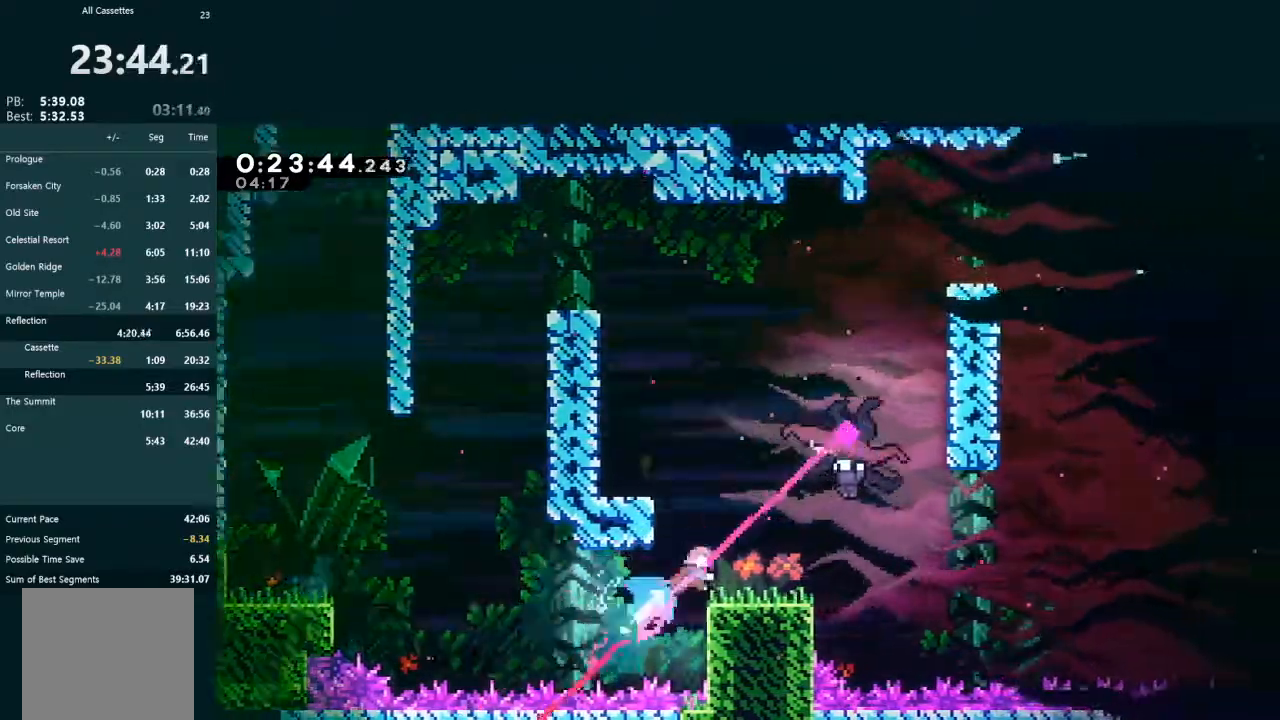
{"dt_ms": 500, "buttons": ["DPAD_DOWN", "DPAD_LEFT"], "left_stick": "center", "events": [[67, "A", "down"], [133, "R1", "down"], [267, "R1", "up"], [300, "DPAD_RIGHT", "up"], [300, "DPAD_UP", "up"], [333, "L2", "up"], [367, "A", "up"], [367, "DPAD_LEFT", "down"], [400, "DPAD_DOWN", "down"]]}
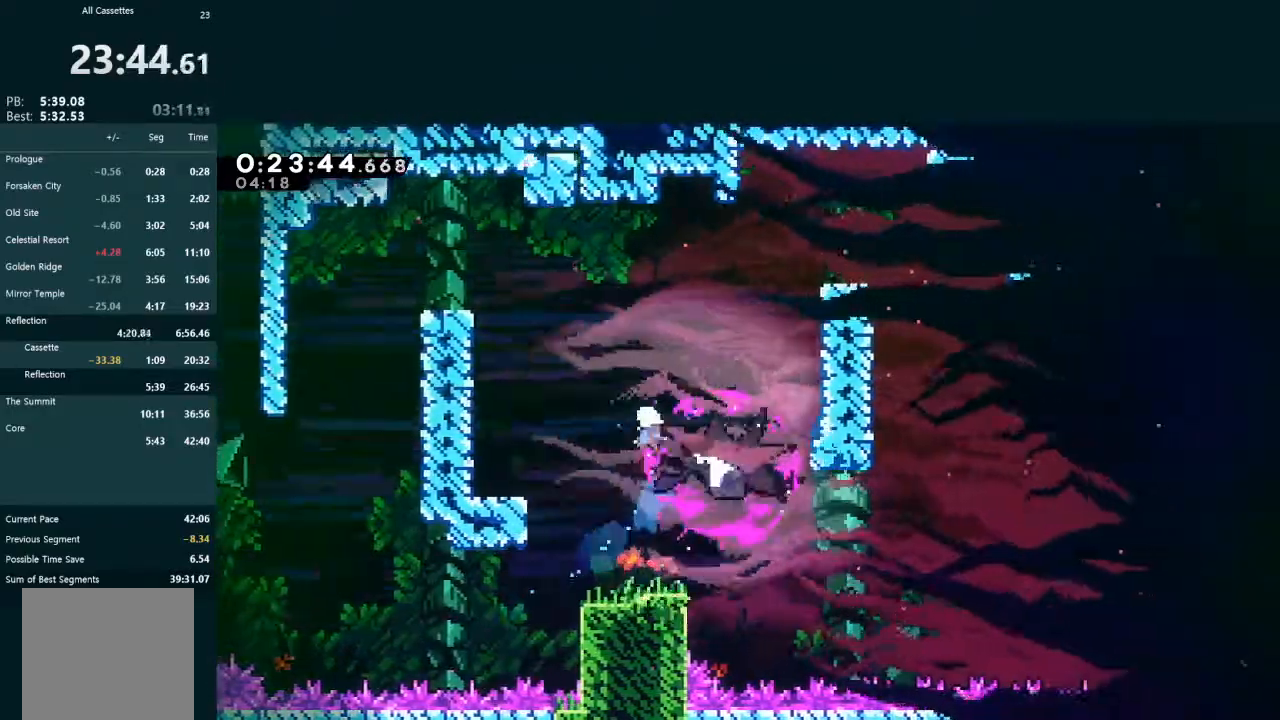
{"dt_ms": 500, "buttons": ["DPAD_LEFT"], "left_stick": "center", "events": [[167, "DPAD_LEFT", "up"], [200, "DPAD_RIGHT", "down"], [333, "X", "down"], [467, "DPAD_LEFT", "down"], [467, "DPAD_RIGHT", "up"], [467, "X", "up"], [500, "DPAD_DOWN", "up"]]}
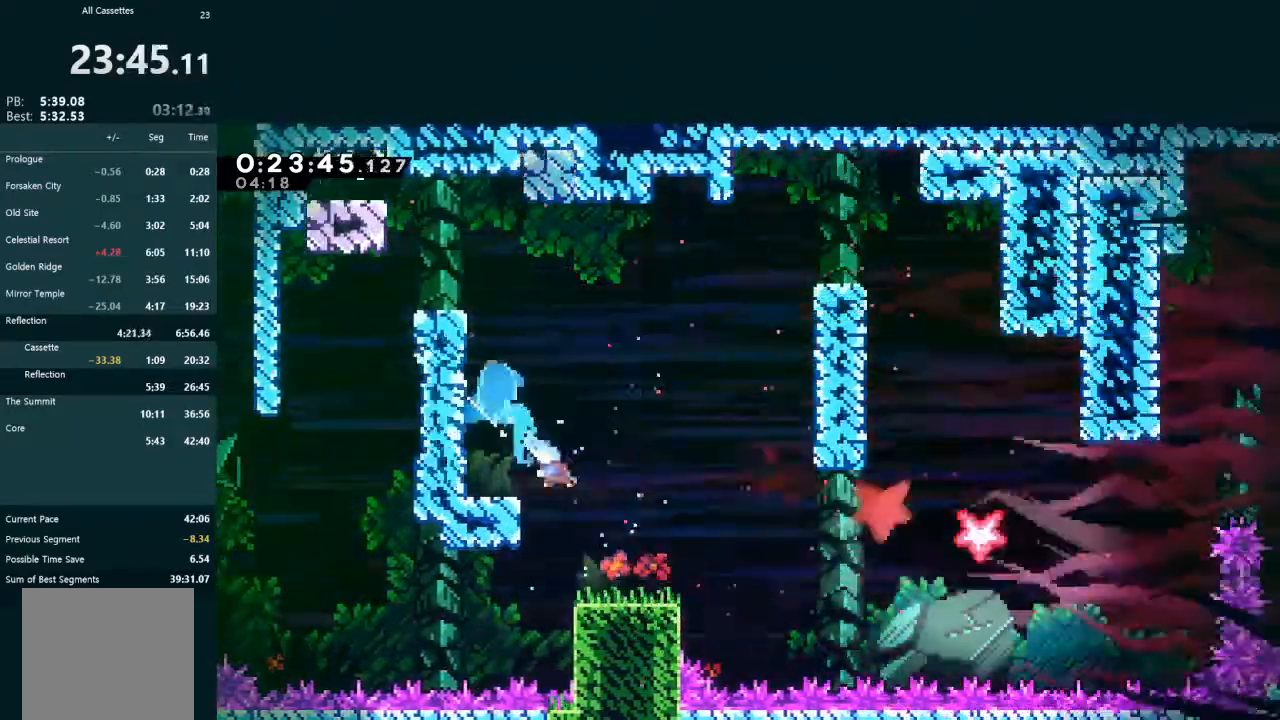
{"dt_ms": 500, "buttons": ["A", "DPAD_DOWN", "DPAD_RIGHT"], "left_stick": "center", "events": [[67, "DPAD_DOWN", "down"], [233, "DPAD_LEFT", "up"], [267, "DPAD_RIGHT", "down"], [267, "X", "down"], [367, "X", "up"], [433, "A", "down"]]}
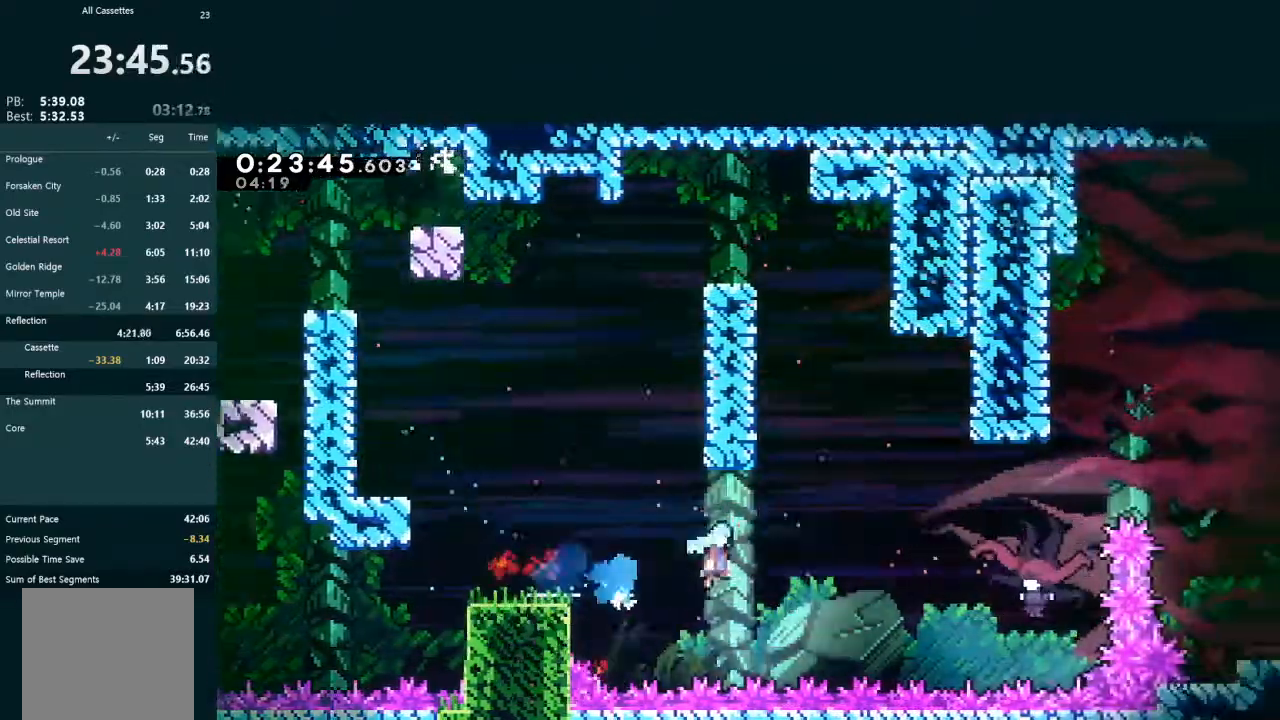
{"dt_ms": 500, "buttons": ["DPAD_LEFT"], "left_stick": "center", "events": [[333, "DPAD_DOWN", "up"], [333, "DPAD_RIGHT", "up"], [367, "DPAD_LEFT", "down"], [433, "A", "up"]]}
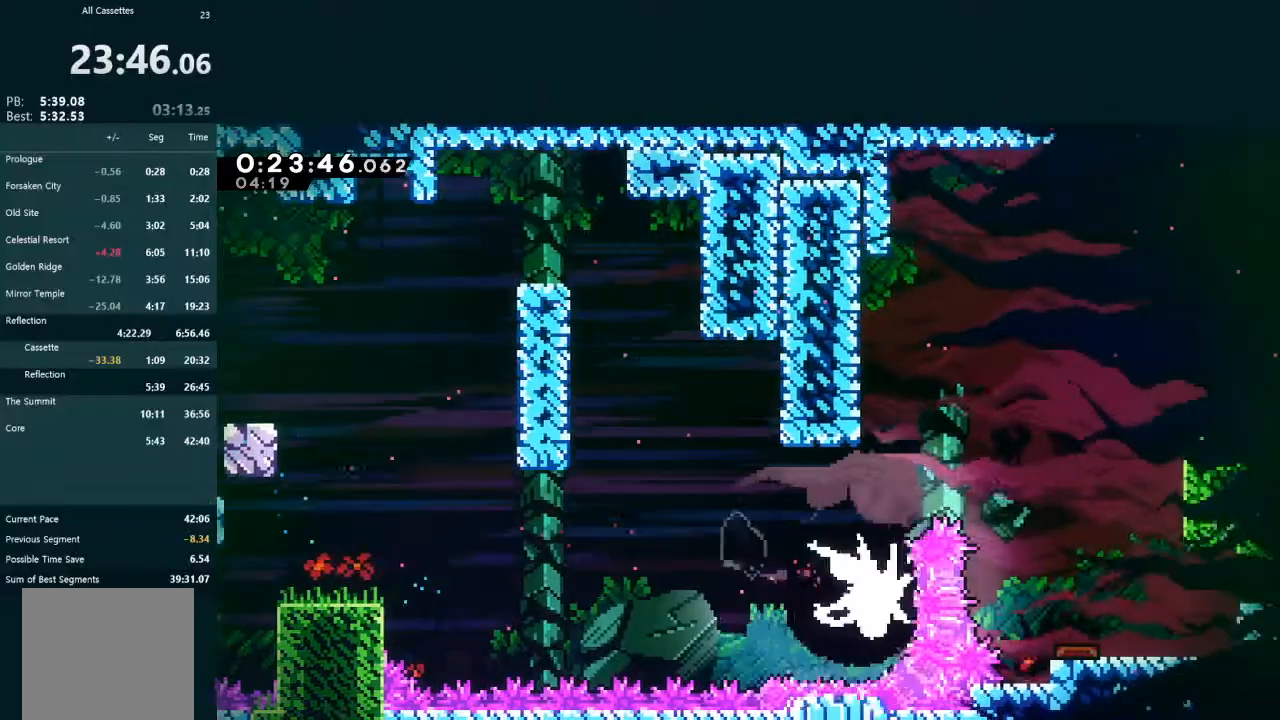
{"dt_ms": 500, "buttons": ["X", "L2", "DPAD_UP"], "left_stick": "center", "events": [[433, "DPAD_UP", "down"], [433, "L2", "down"], [467, "DPAD_LEFT", "up"], [500, "X", "down"]]}
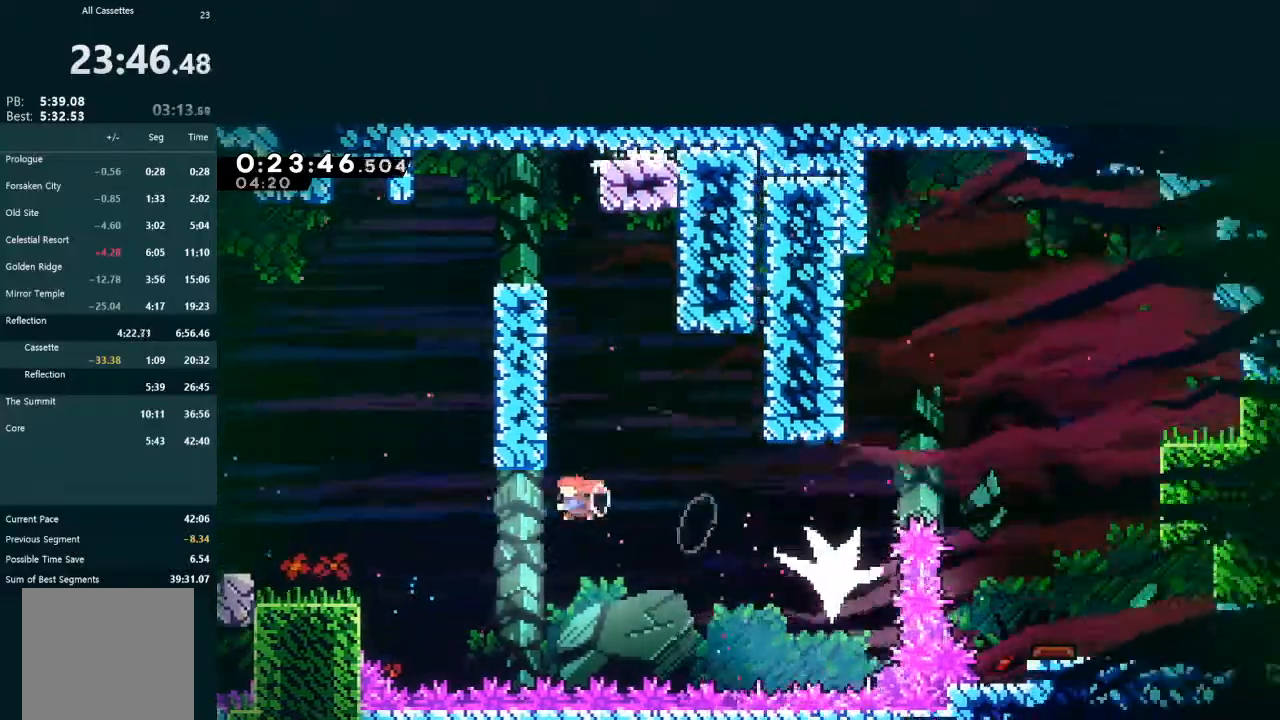
{"dt_ms": 500, "buttons": ["A", "L2", "DPAD_UP", "DPAD_LEFT"], "left_stick": "center", "events": [[100, "X", "up"], [133, "DPAD_LEFT", "down"], [267, "A", "down"], [333, "A", "up"], [400, "A", "down"]]}
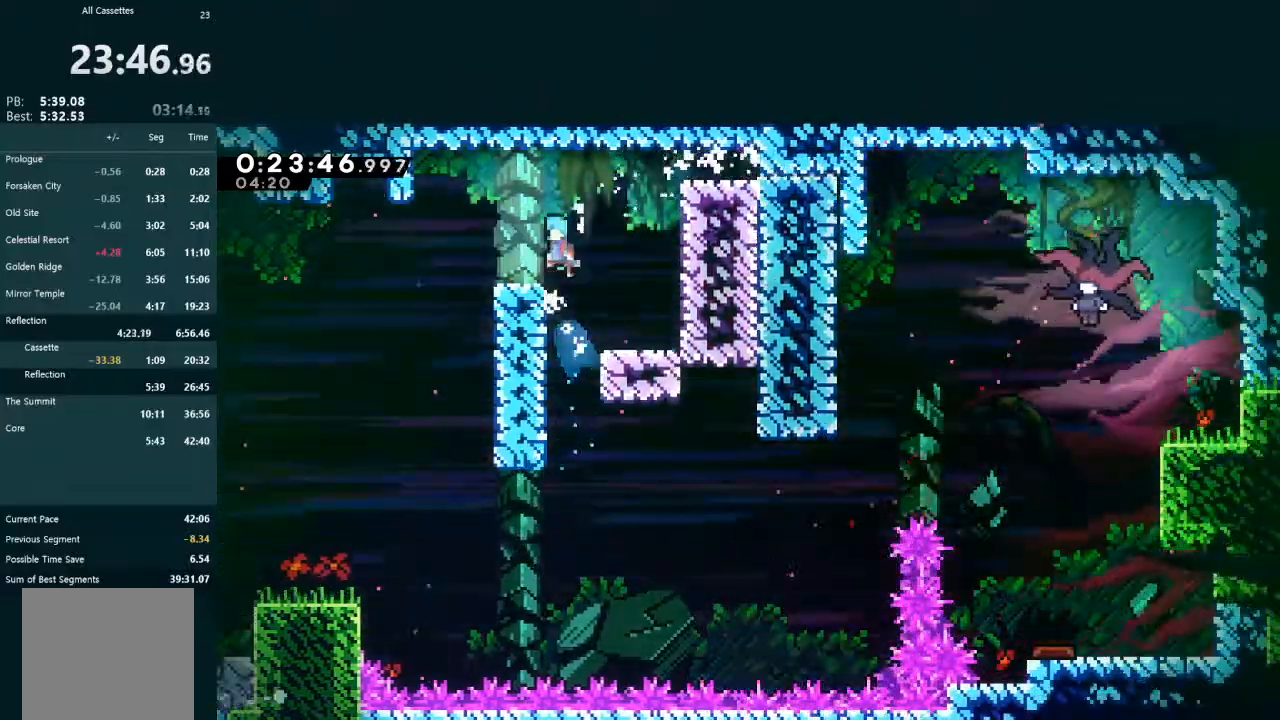
{"dt_ms": 500, "buttons": ["X", "DPAD_DOWN", "DPAD_RIGHT"], "left_stick": "center"}
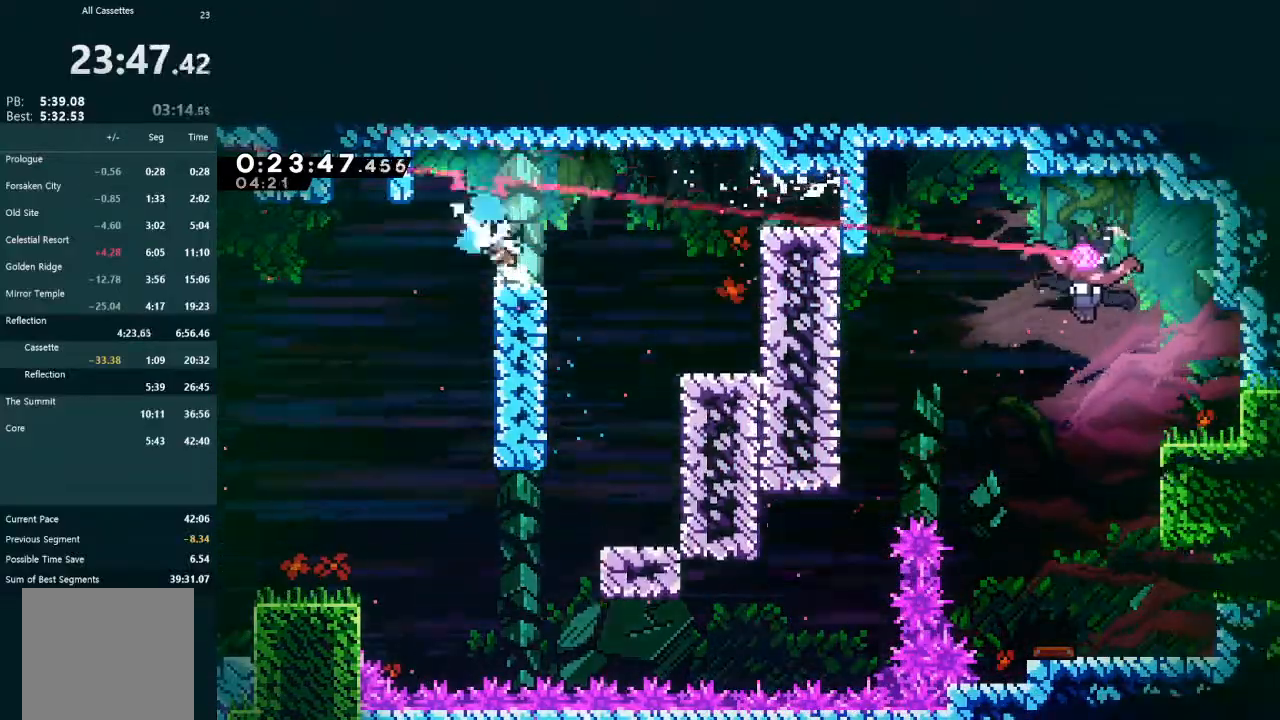
{"dt_ms": 500, "buttons": ["X", "DPAD_RIGHT"], "left_stick": "center", "events": [[100, "A", "down"], [100, "X", "up"], [133, "DPAD_DOWN", "up"], [167, "A", "up"], [167, "X", "down"]]}
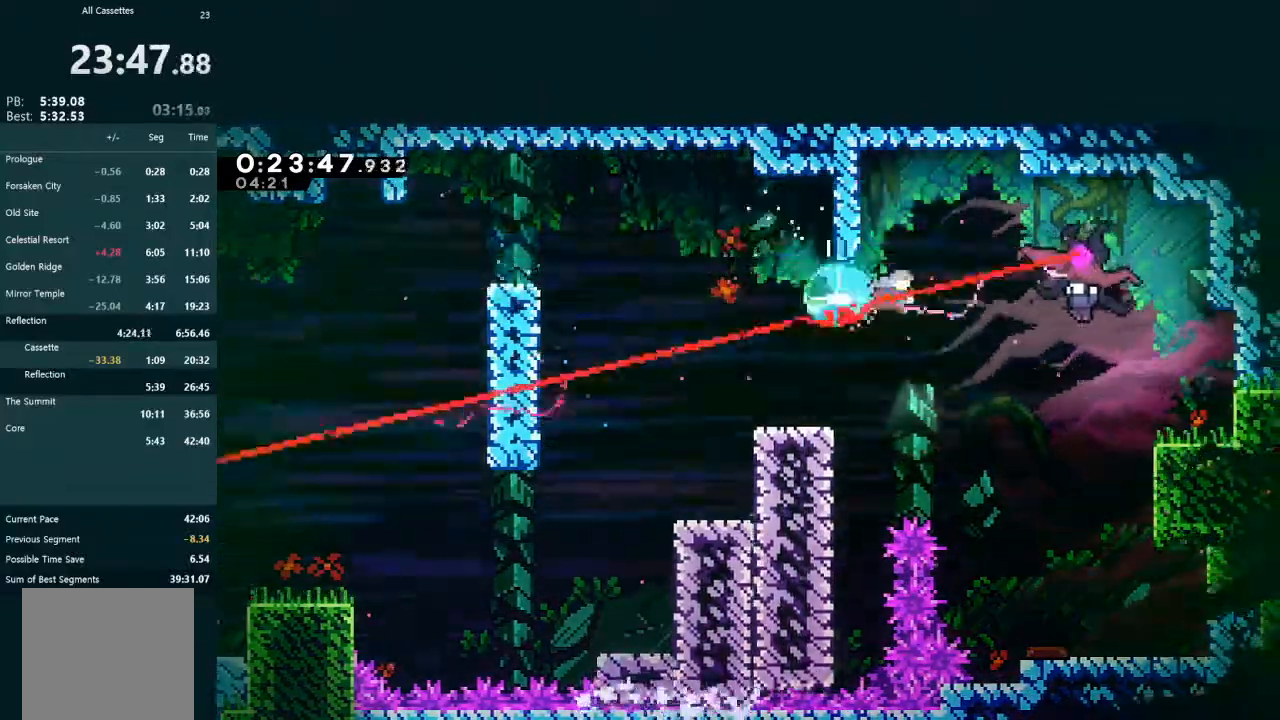
{"dt_ms": 1000, "buttons": ["X", "DPAD_DOWN", "DPAD_RIGHT"], "left_stick": "center"}
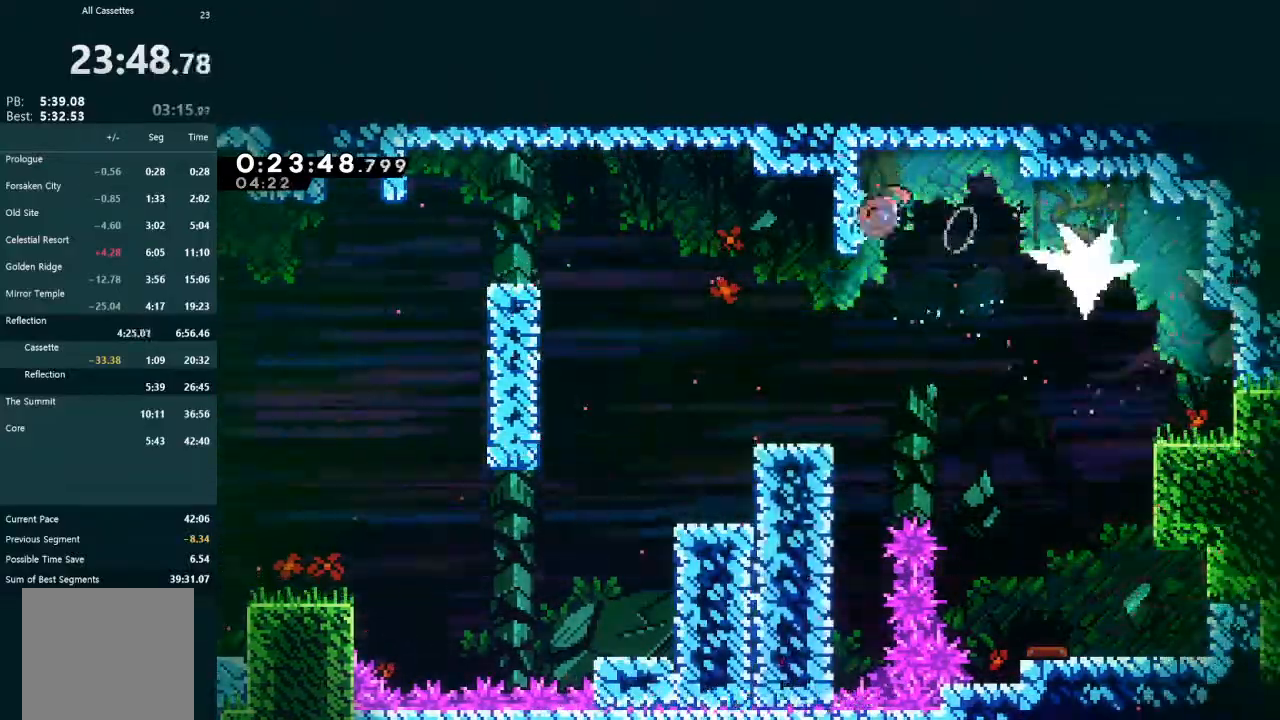
{"dt_ms": 500, "buttons": ["X", "DPAD_DOWN", "DPAD_RIGHT"], "left_stick": "center", "events": []}
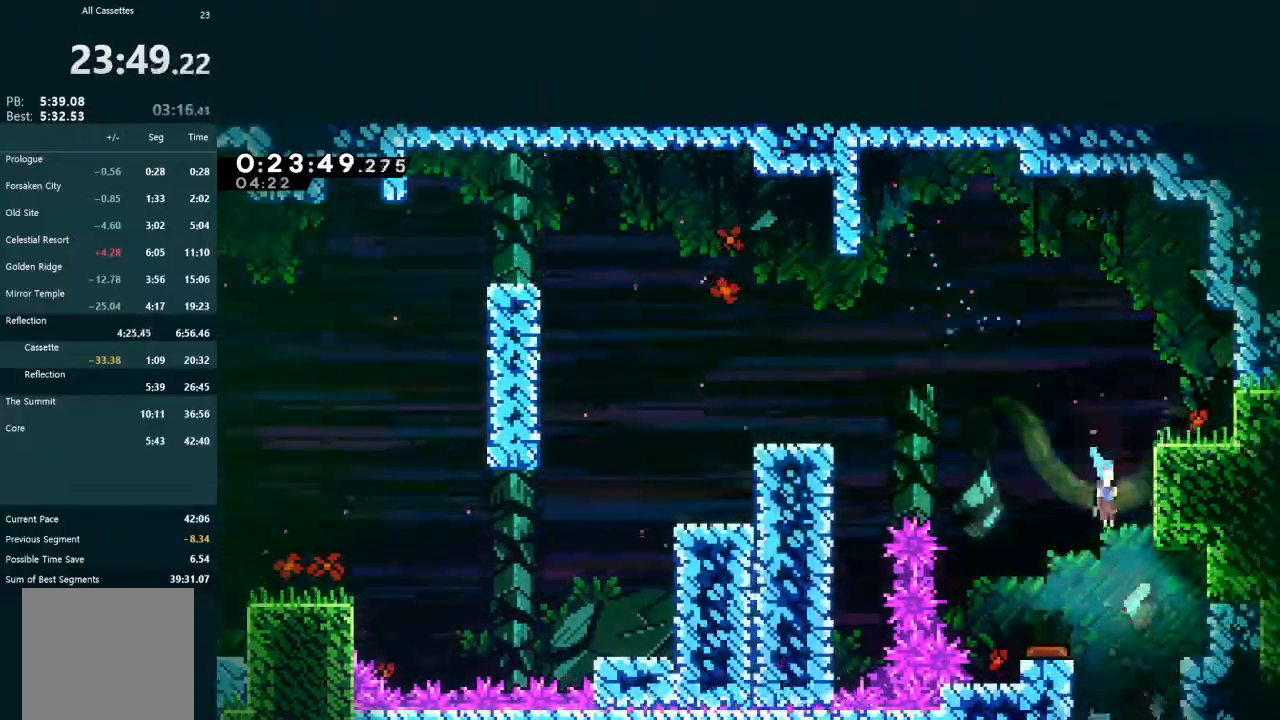
{"dt_ms": 500, "buttons": ["X", "DPAD_DOWN"], "left_stick": "center", "events": [[200, "DPAD_RIGHT", "up"]]}
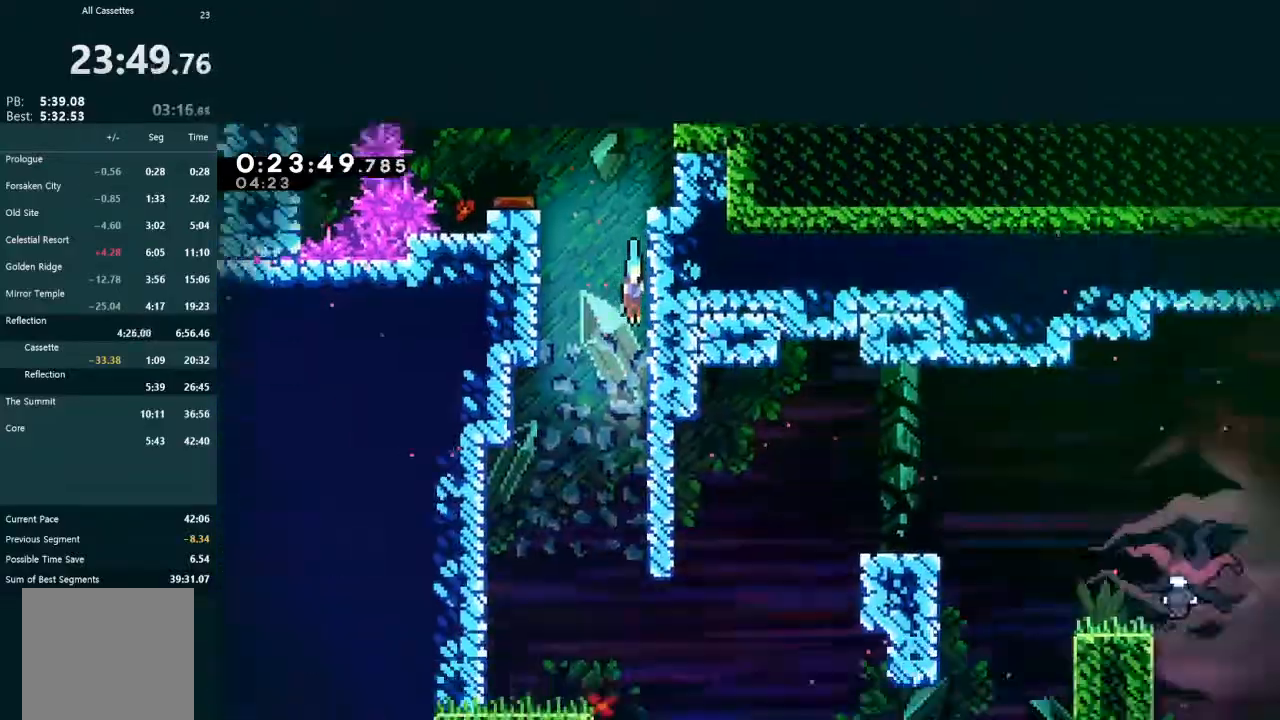
{"dt_ms": 500, "buttons": ["DPAD_DOWN"], "left_stick": "center", "events": [[267, "X", "up"]]}
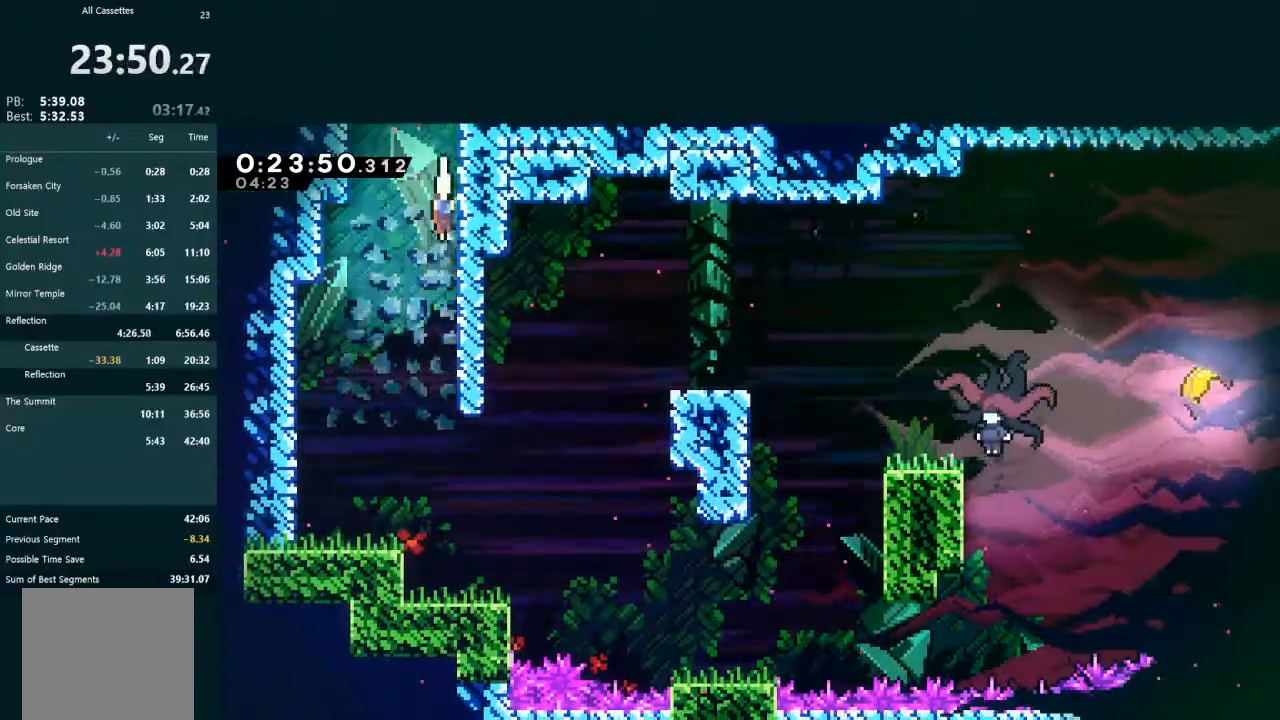
{"dt_ms": 500, "buttons": ["X", "DPAD_DOWN", "DPAD_RIGHT"], "left_stick": "center", "events": [[433, "DPAD_RIGHT", "down"], [500, "X", "down"]]}
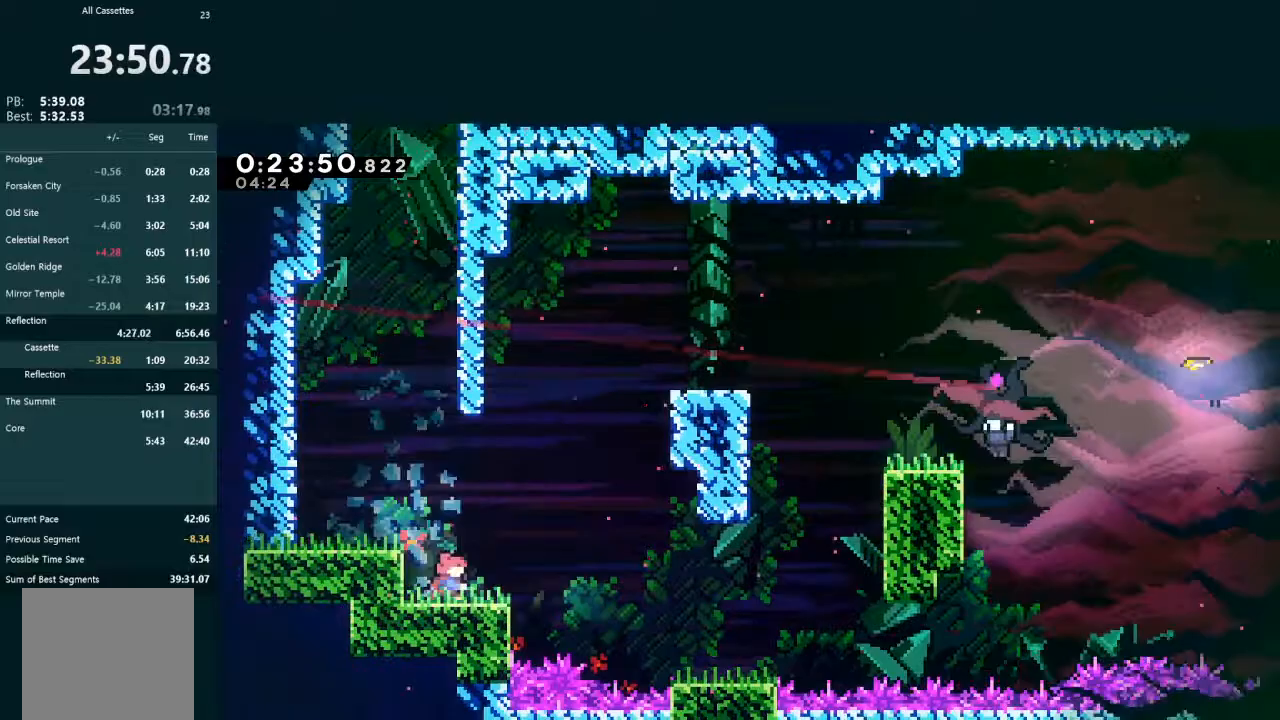
{"dt_ms": 500, "buttons": ["L2", "DPAD_UP", "DPAD_RIGHT"], "left_stick": "center", "events": [[200, "A", "down"], [200, "X", "up"], [333, "A", "up"], [333, "X", "down"], [367, "DPAD_DOWN", "up"], [367, "L2", "down"], [400, "DPAD_UP", "down"], [500, "X", "up"]]}